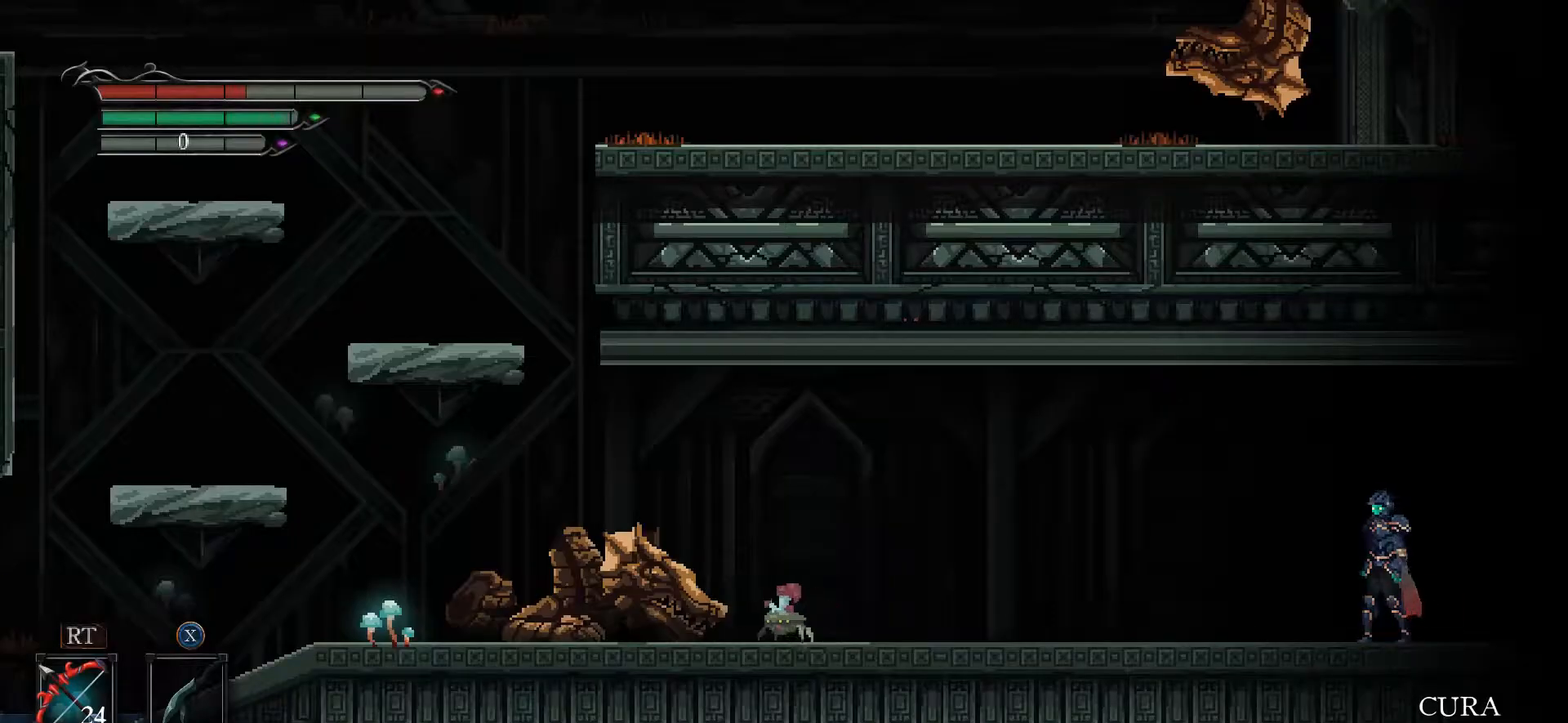
Gameplay with a controller (Xbox layout); each line is a JSON object with the inputs held at the frame after it. "events" lists button and stick changes between this image and that frame as [ms after this image, input, new state], when the widget could be followed in between.
{"buttons": [], "left_stick": "center", "right_stick": "center", "events": [[233, "left_stick", "right"], [467, "left_stick", "center"]]}
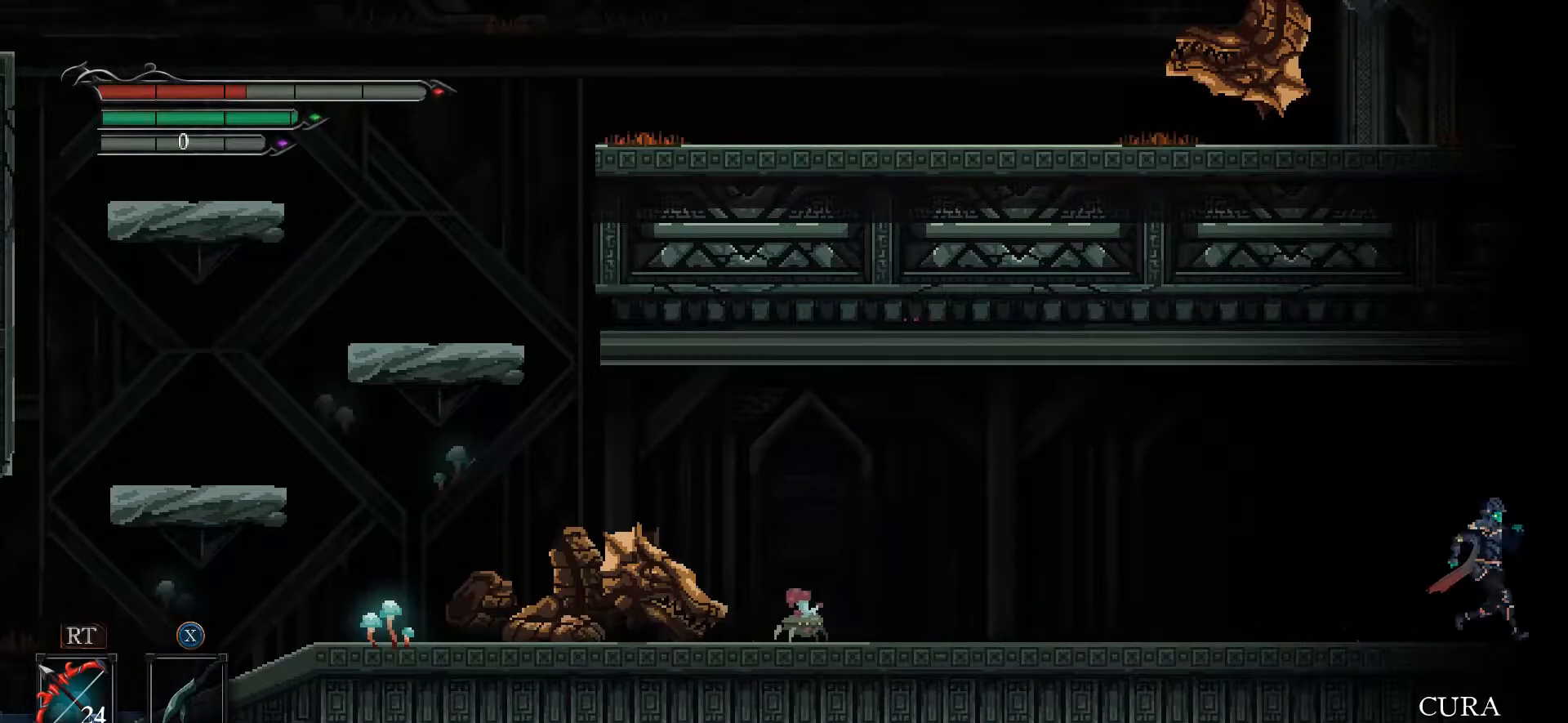
{"buttons": [], "left_stick": "center", "right_stick": "center", "events": []}
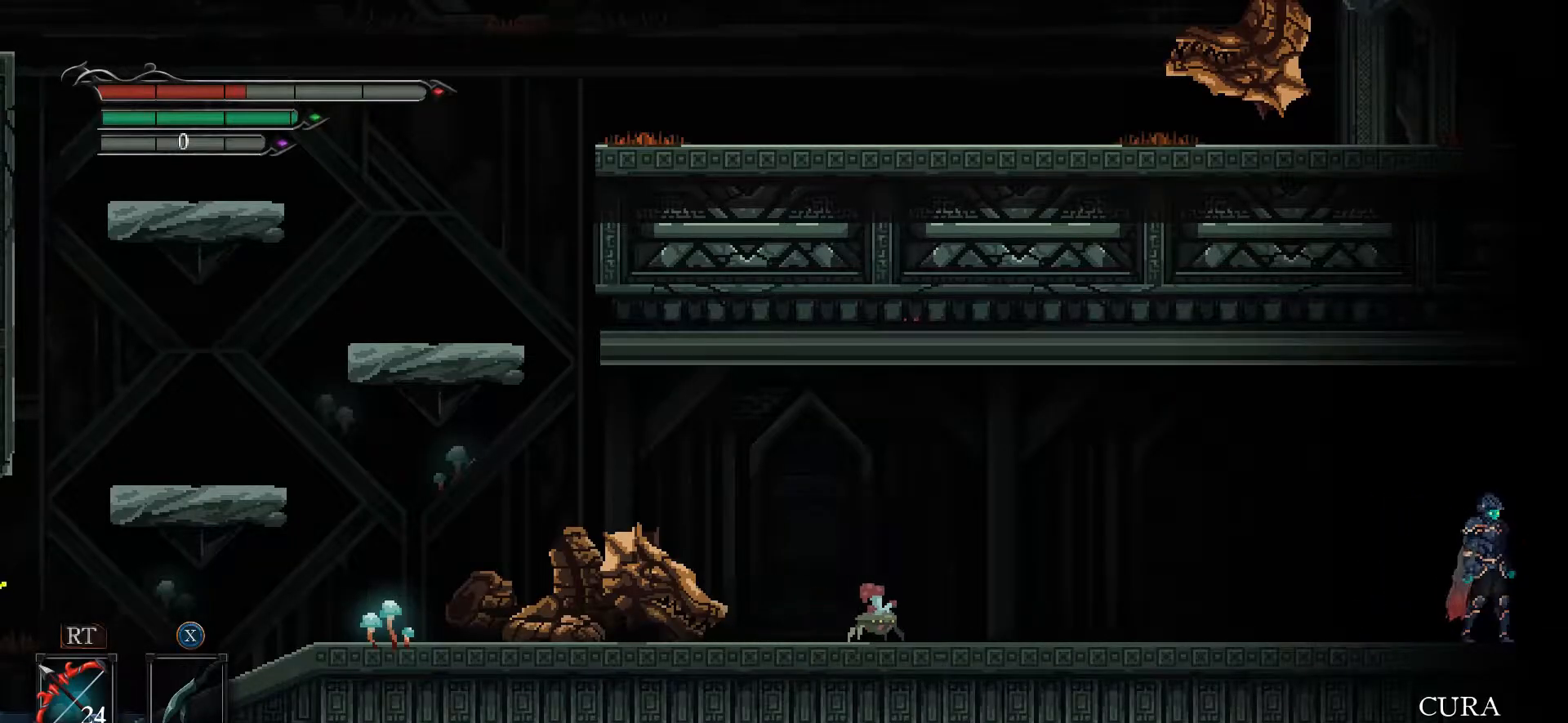
{"buttons": ["R1"], "left_stick": "center", "right_stick": "center", "events": [[500, "R1", "down"]]}
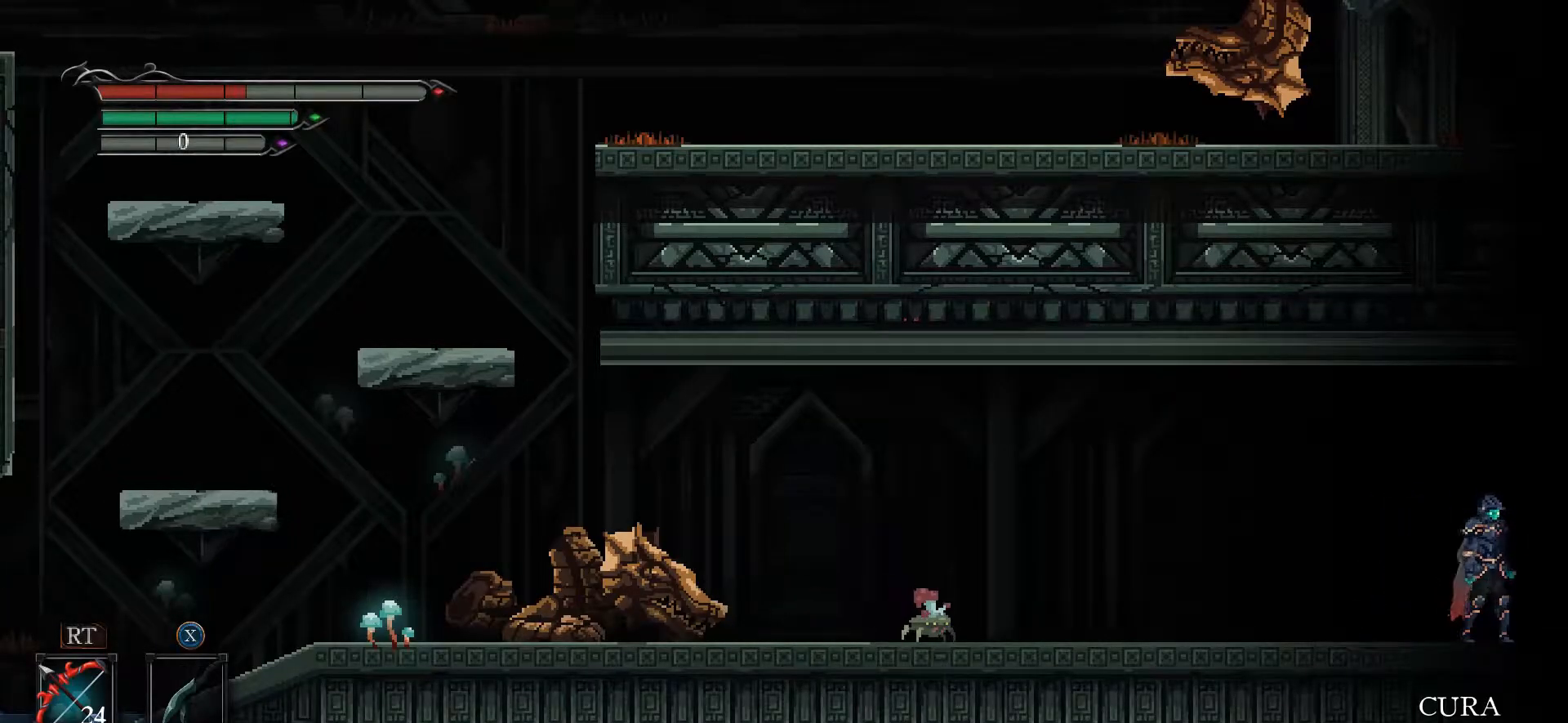
{"buttons": [], "left_stick": "center", "right_stick": "center", "events": [[100, "R1", "up"]]}
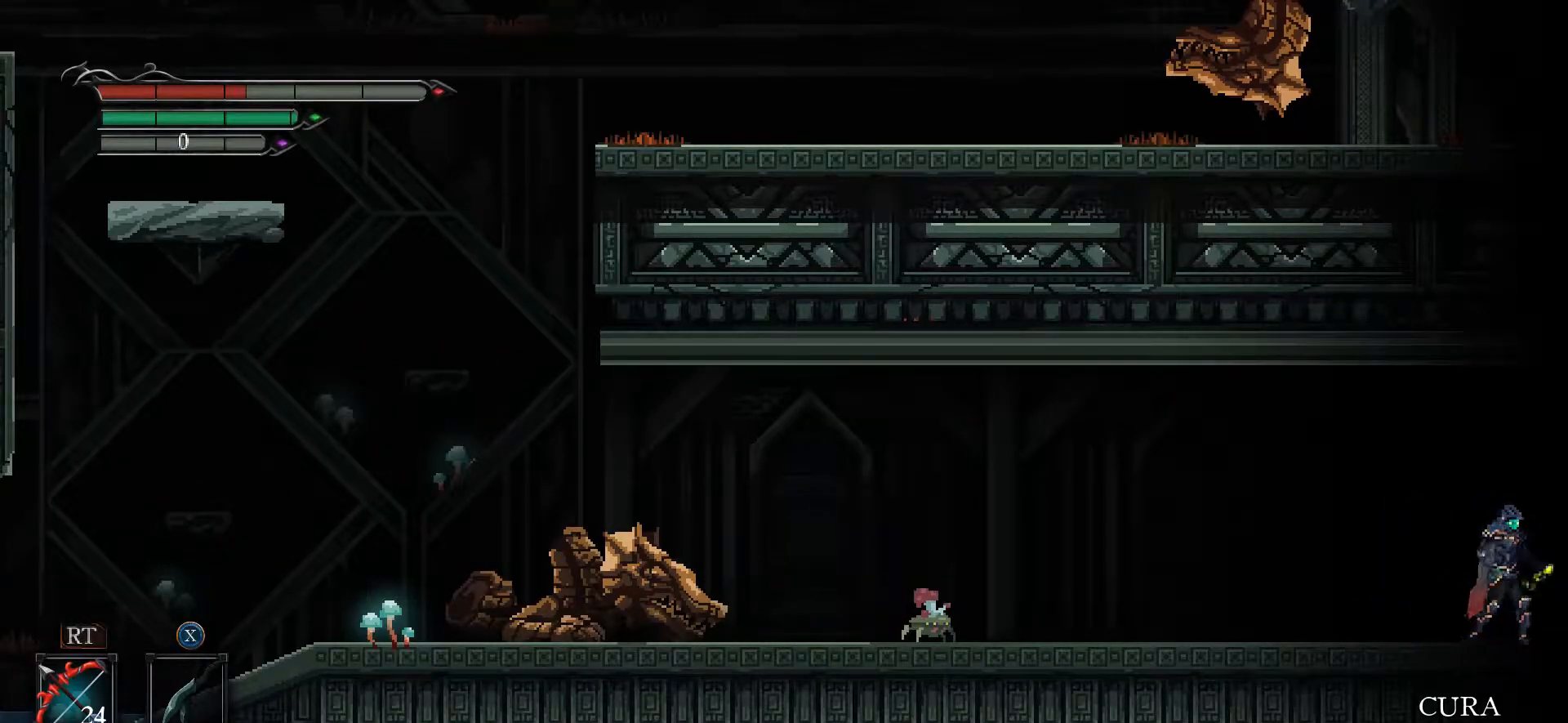
{"buttons": [], "left_stick": "center", "right_stick": "center", "events": []}
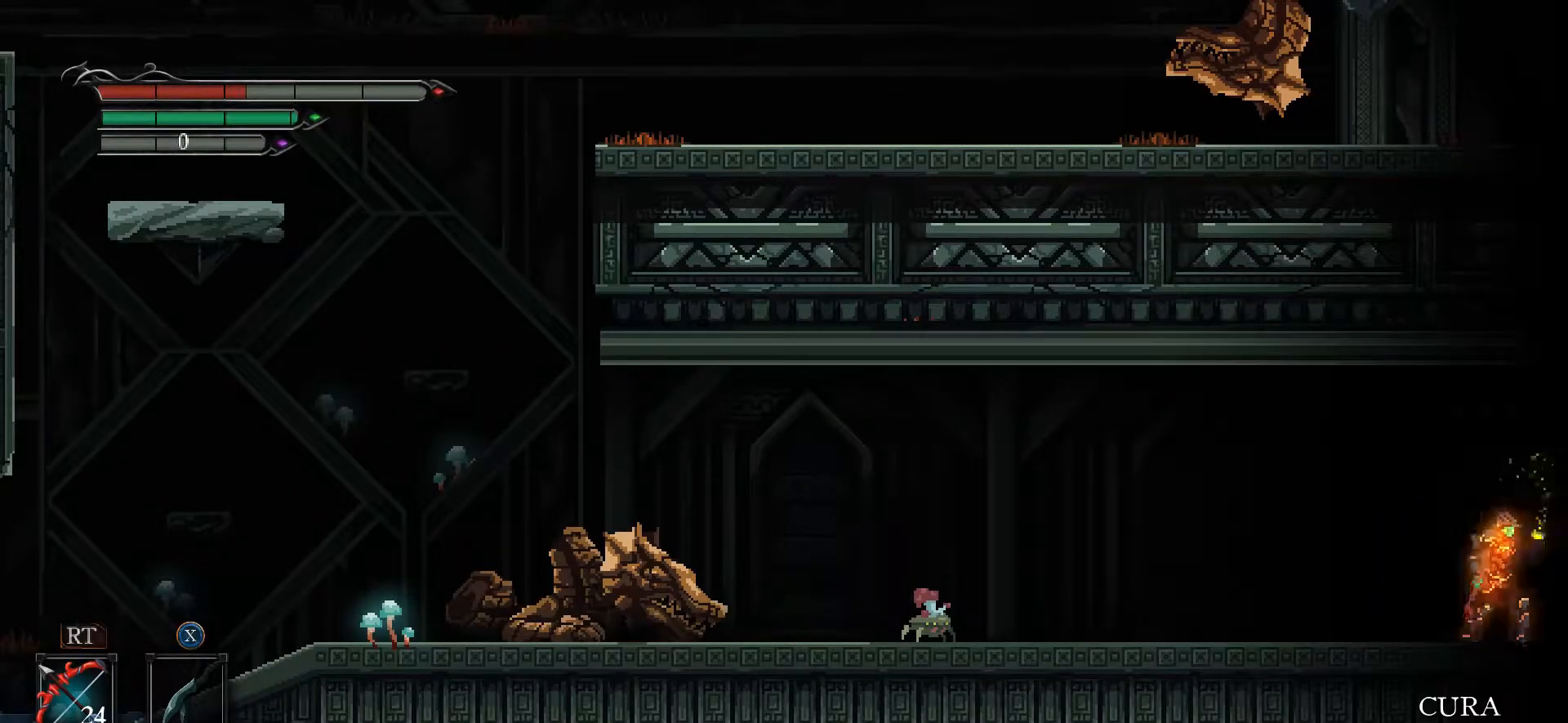
{"buttons": [], "left_stick": "right", "right_stick": "center", "events": [[500, "left_stick", "right"]]}
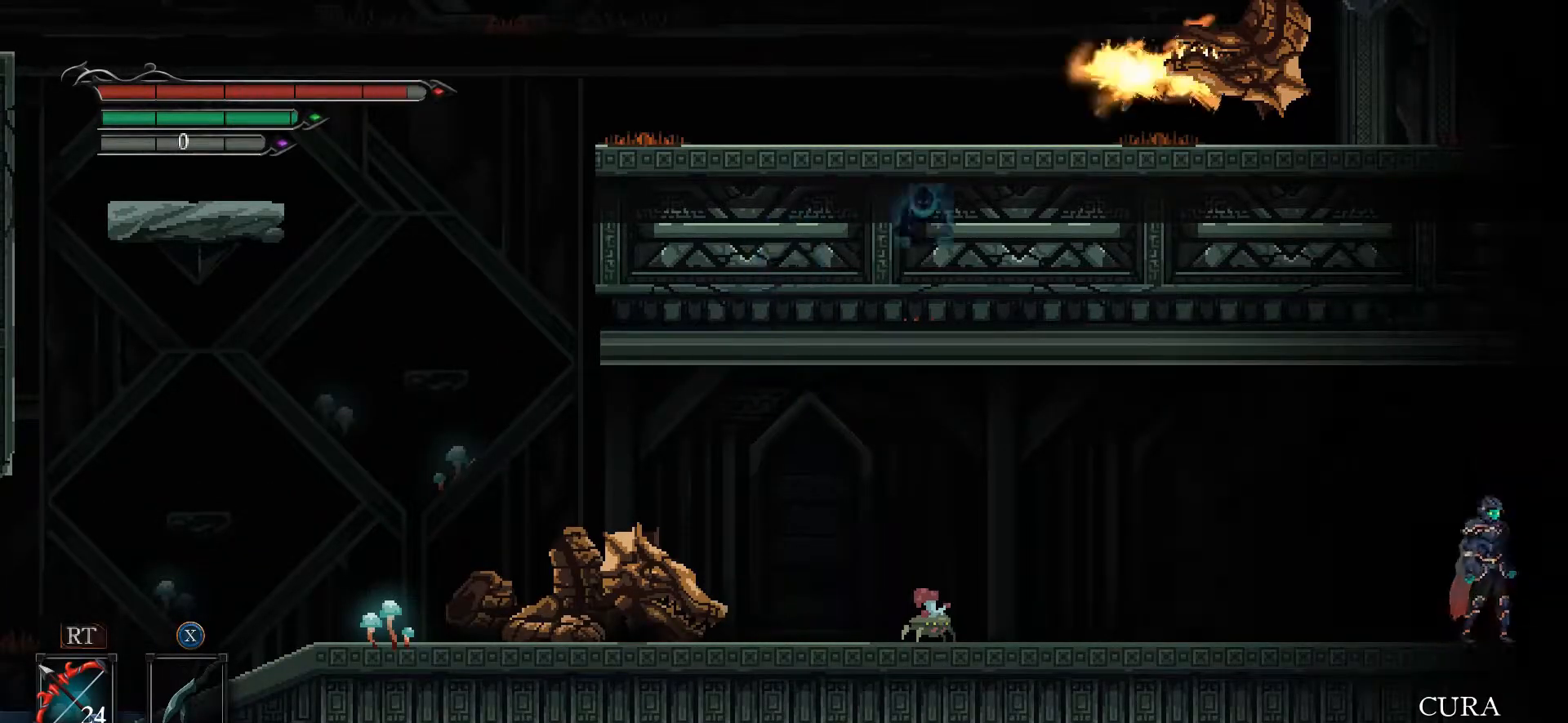
{"buttons": [], "left_stick": "right", "right_stick": "center", "events": []}
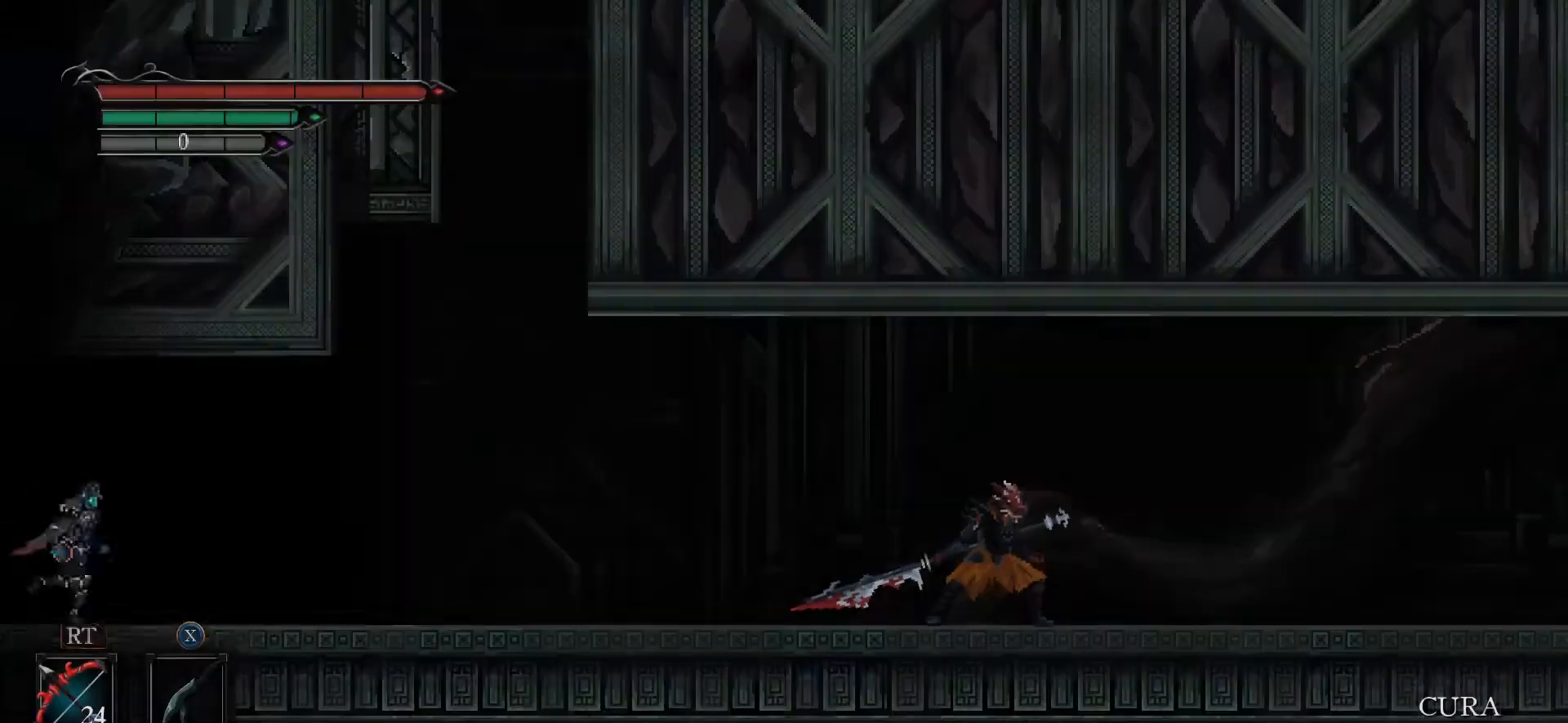
{"buttons": [], "left_stick": "right", "right_stick": "center", "events": []}
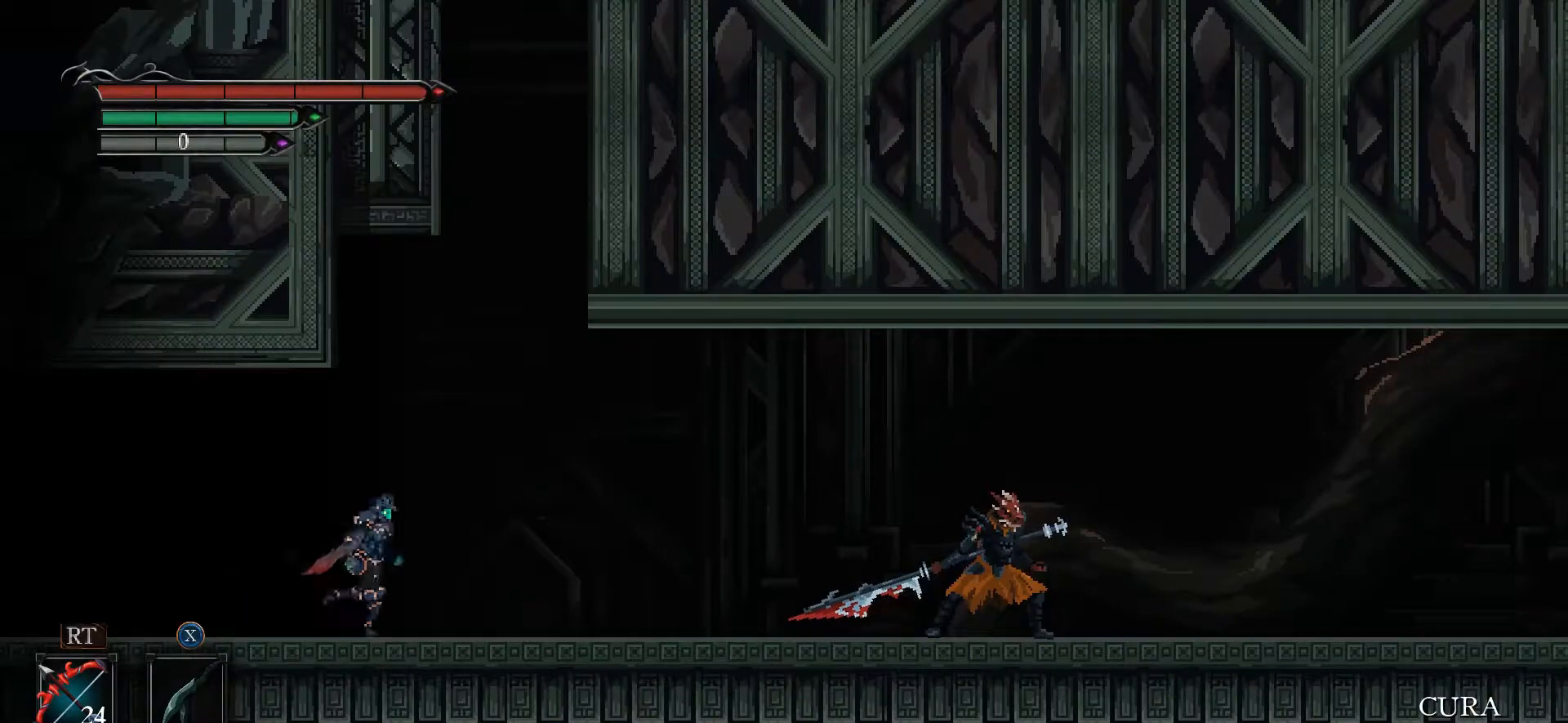
{"buttons": [], "left_stick": "right", "right_stick": "center", "events": []}
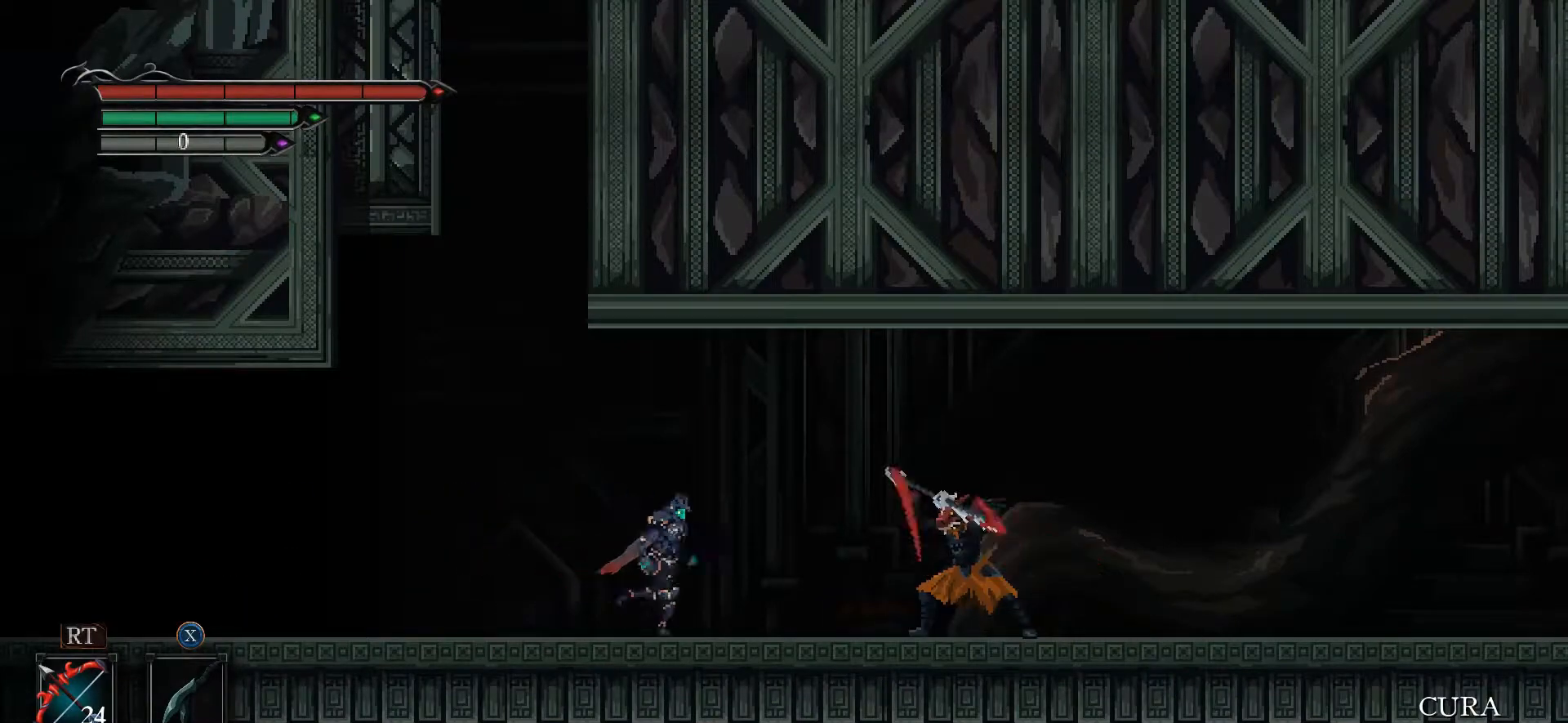
{"buttons": ["X"], "left_stick": "center", "right_stick": "center", "events": [[267, "X", "down"], [333, "X", "up"], [367, "X", "down"], [367, "left_stick", "center"], [400, "X", "up"], [467, "X", "down"]]}
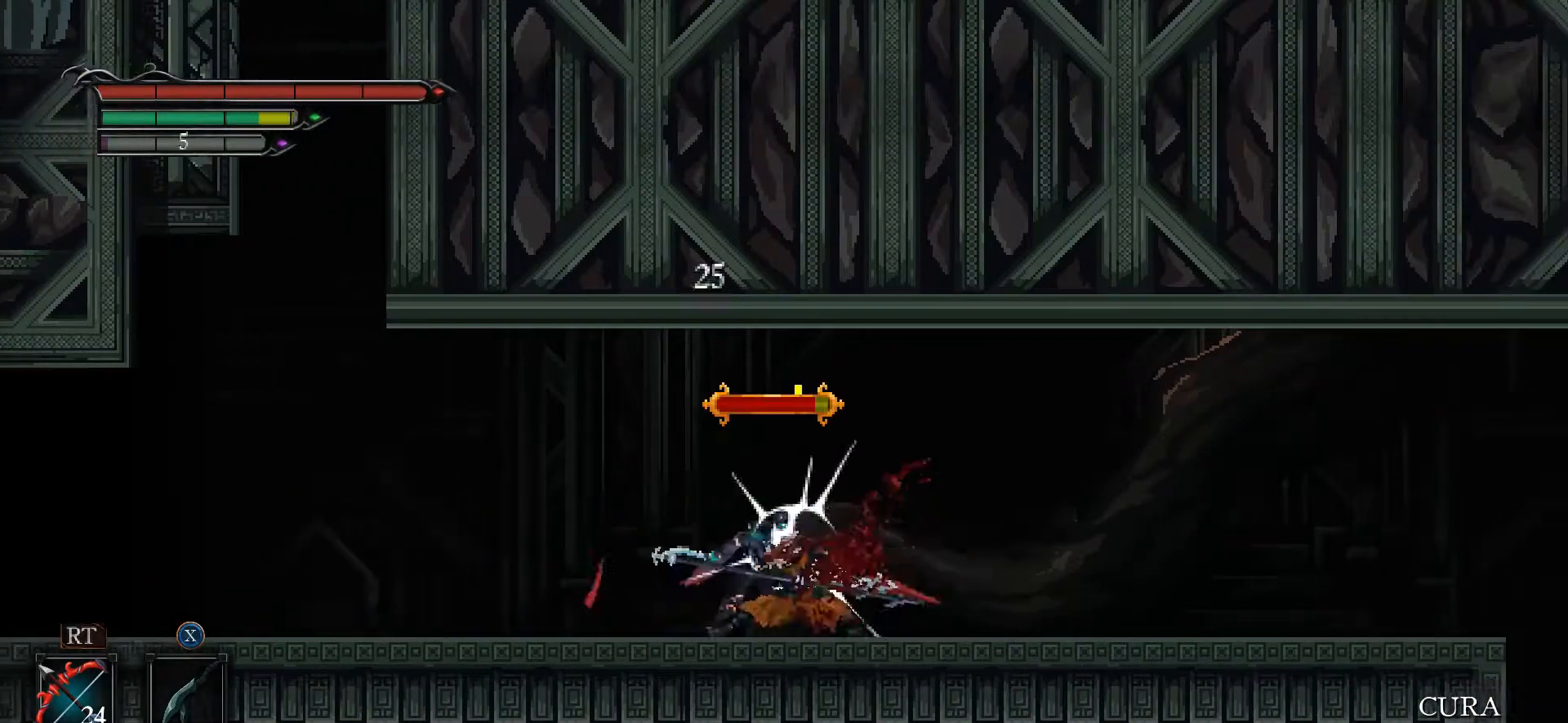
{"buttons": ["X"], "left_stick": "center", "right_stick": "center", "events": [[33, "X", "up"], [67, "X", "down"], [167, "X", "up"], [200, "X", "down"], [267, "X", "up"], [333, "X", "down"], [400, "X", "up"], [433, "X", "down"]]}
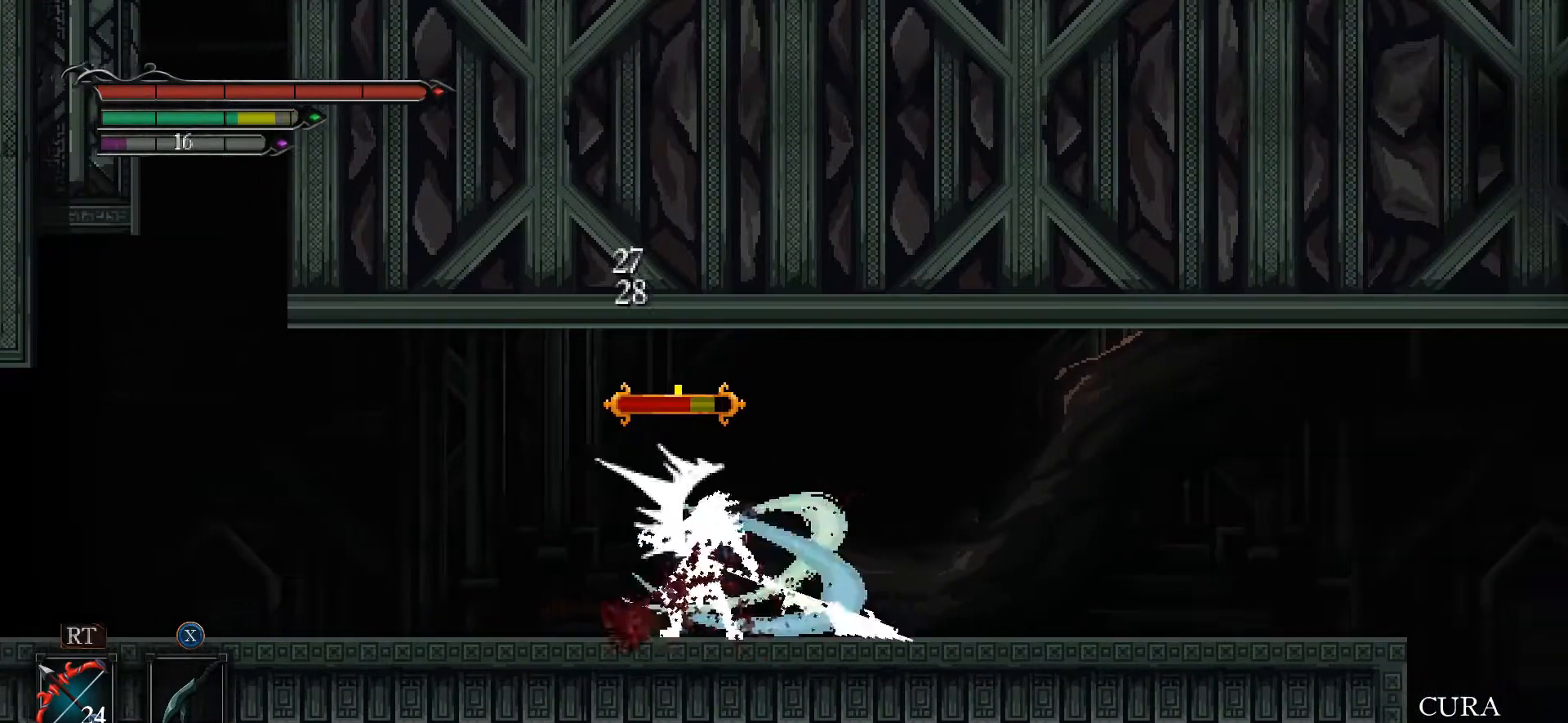
{"buttons": ["X"], "left_stick": "center", "right_stick": "center", "events": [[33, "X", "up"], [67, "X", "down"], [133, "X", "up"], [200, "X", "down"], [267, "X", "up"], [333, "X", "down"], [400, "X", "up"], [433, "X", "down"]]}
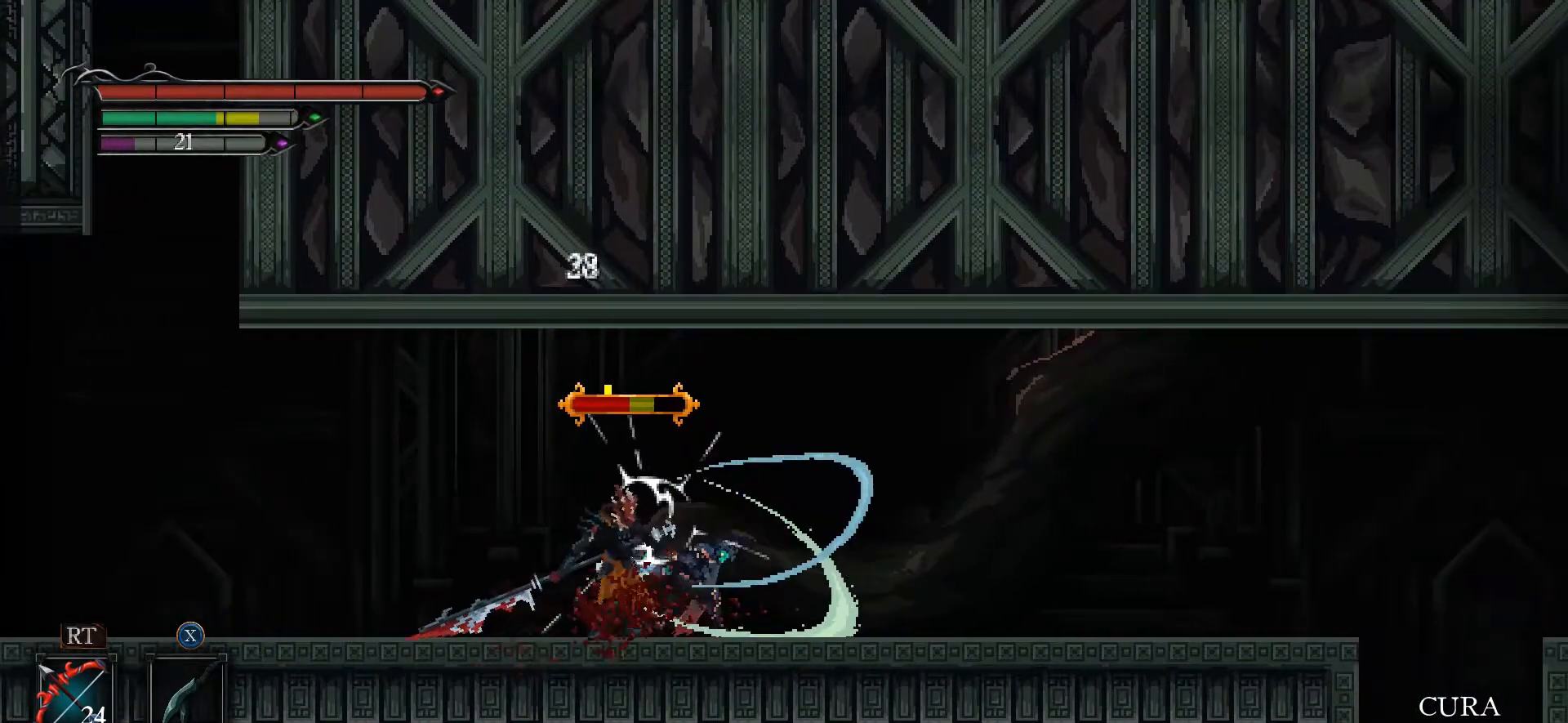
{"buttons": ["X"], "left_stick": "center", "right_stick": "center", "events": [[100, "left_stick", "left"], [300, "X", "up"], [300, "left_stick", "center"], [367, "X", "down"]]}
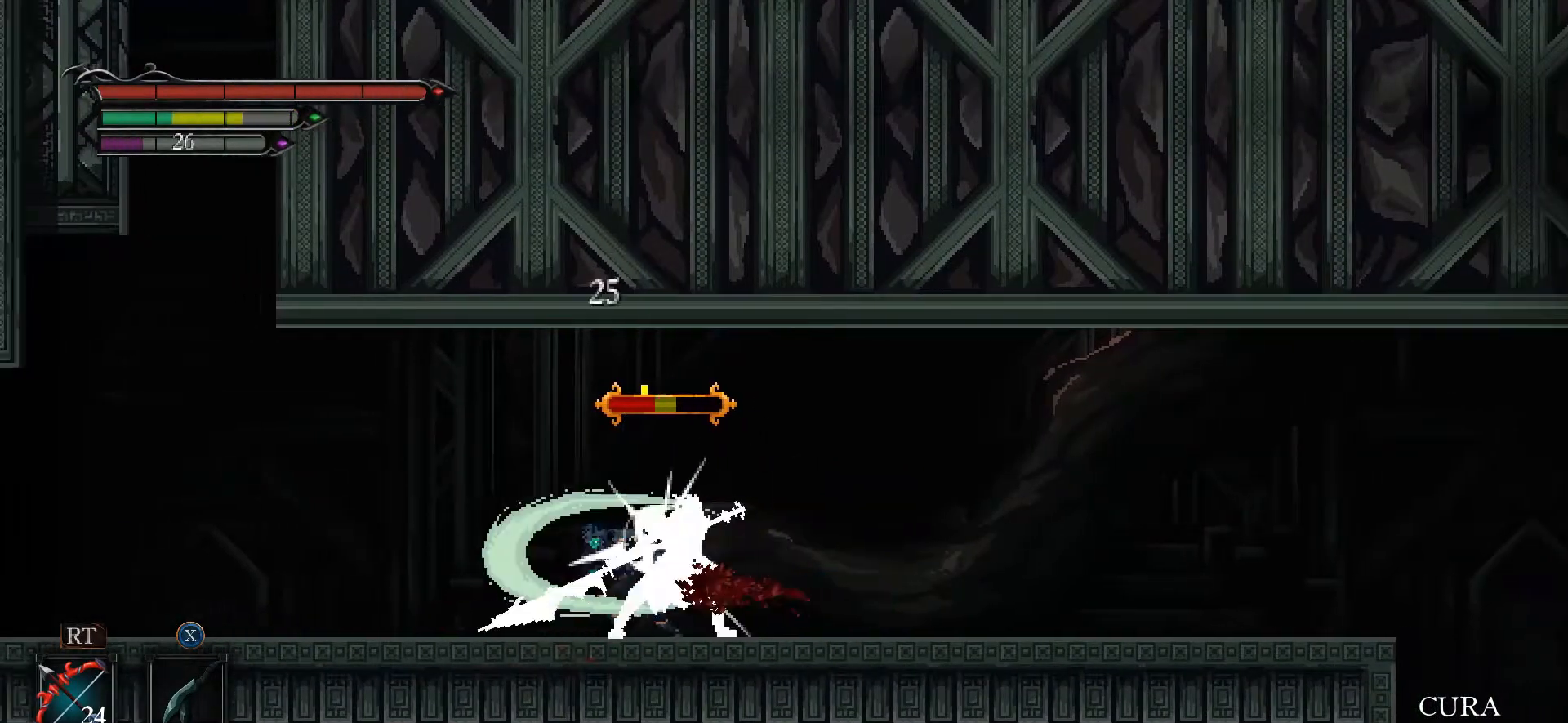
{"buttons": ["X"], "left_stick": "right", "right_stick": "center", "events": [[33, "X", "up"], [67, "X", "down"], [167, "X", "up"], [233, "X", "down"], [300, "X", "up"], [300, "left_stick", "right"], [367, "X", "down"], [433, "X", "up"], [467, "X", "down"]]}
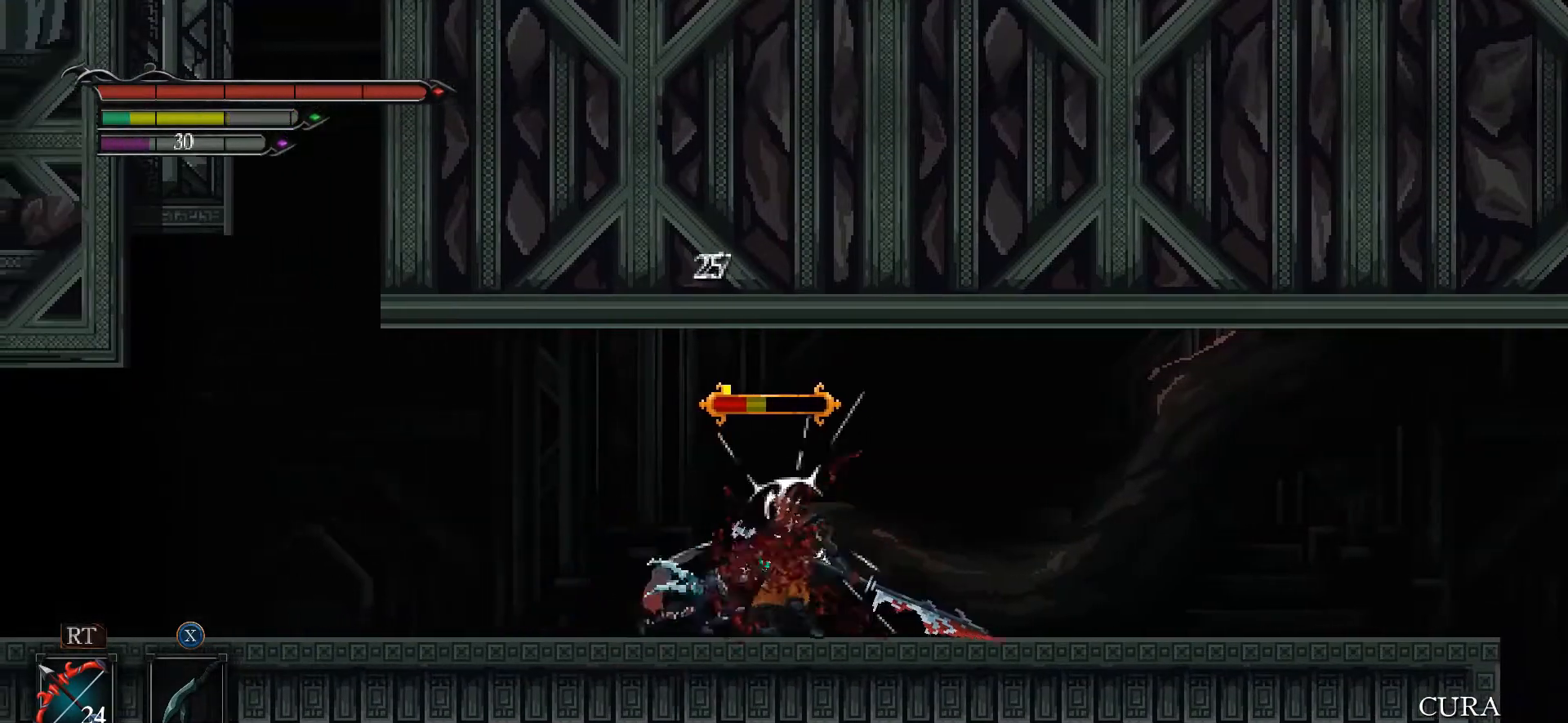
{"buttons": ["X"], "left_stick": "center", "right_stick": "center", "events": [[33, "X", "up"], [100, "X", "down"], [167, "X", "up"], [200, "left_stick", "center"], [233, "X", "down"], [300, "X", "up"], [367, "X", "down"], [433, "X", "up"], [500, "X", "down"]]}
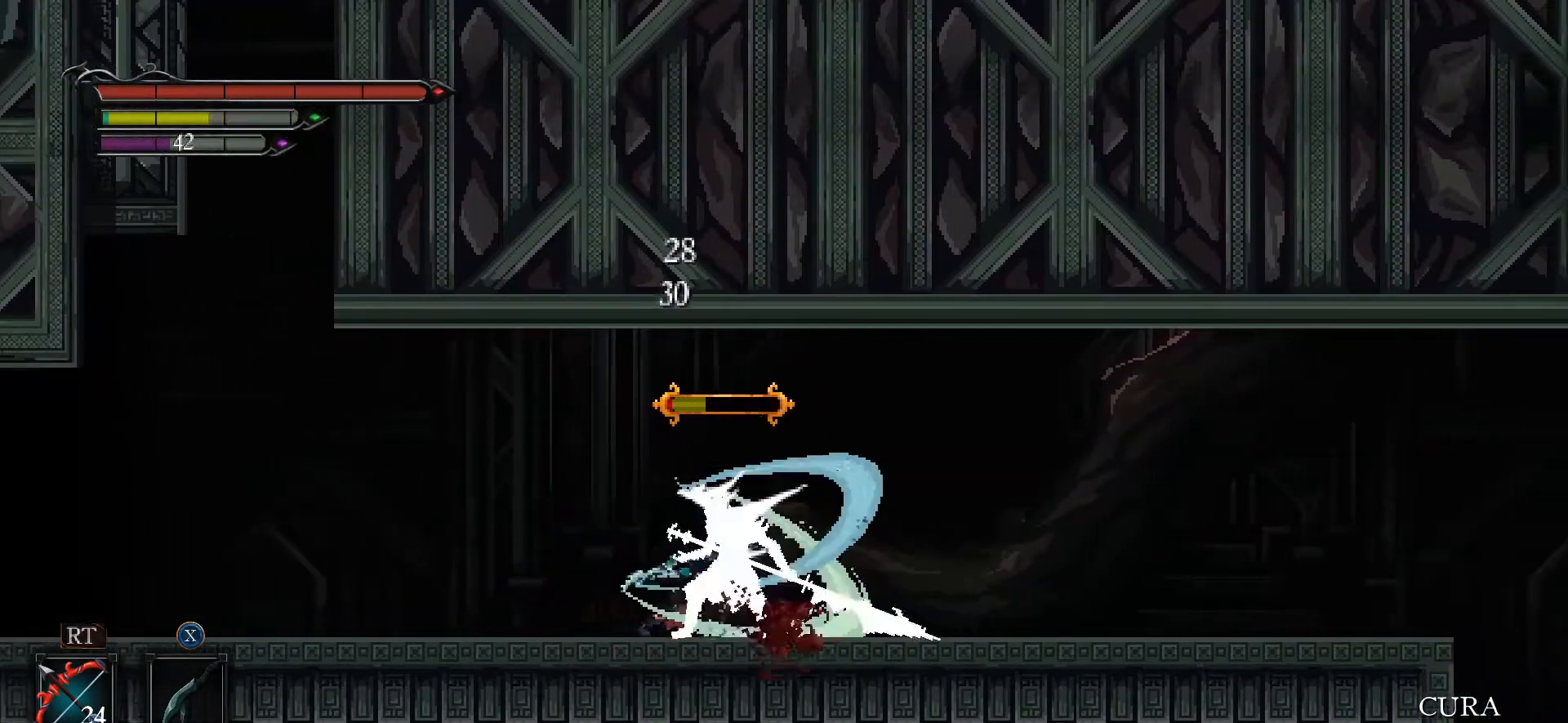
{"buttons": [], "left_stick": "center", "right_stick": "center", "events": [[67, "X", "up"], [100, "X", "down"], [167, "X", "up"], [267, "X", "down"], [333, "X", "up"], [367, "X", "down"], [467, "X", "up"]]}
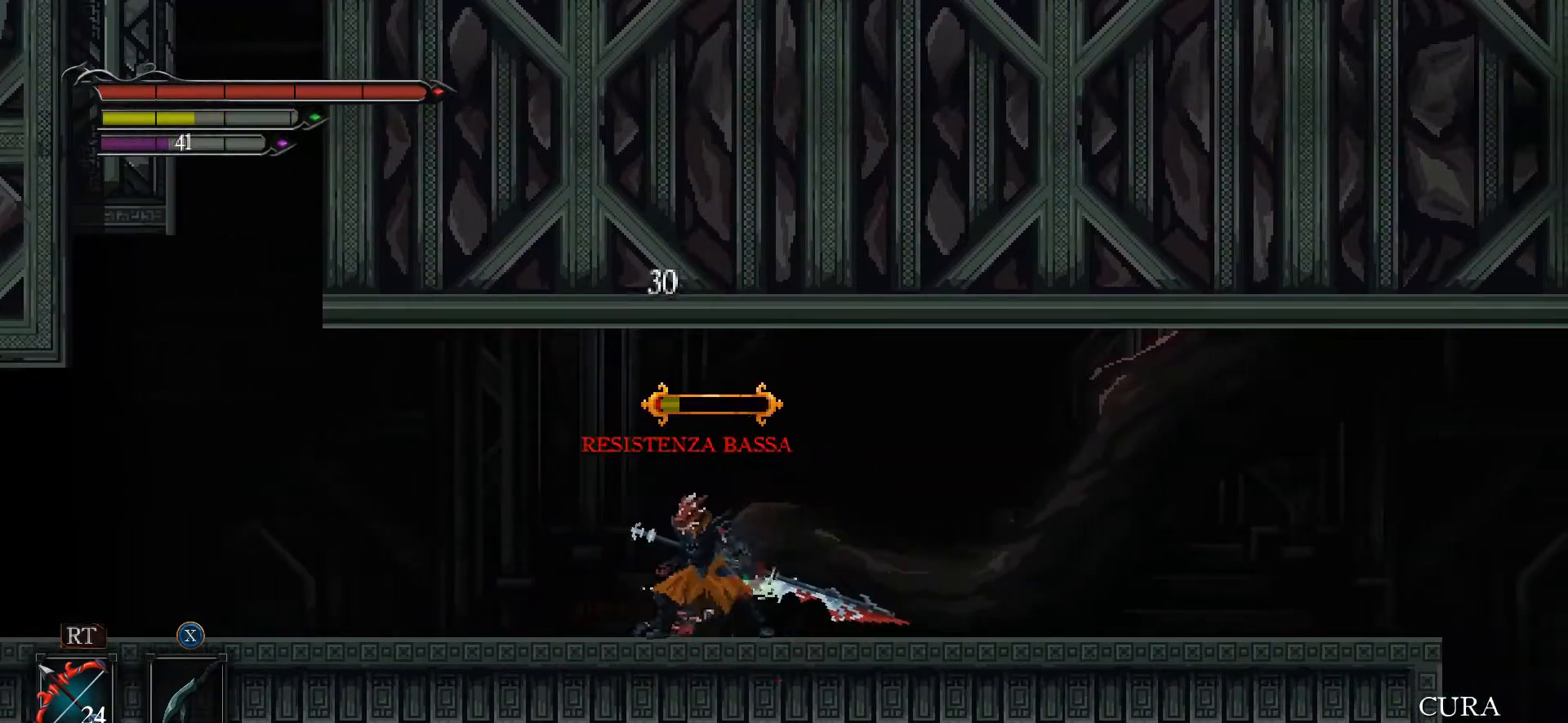
{"buttons": [], "left_stick": "center", "right_stick": "center", "events": [[167, "X", "down"], [267, "X", "up"]]}
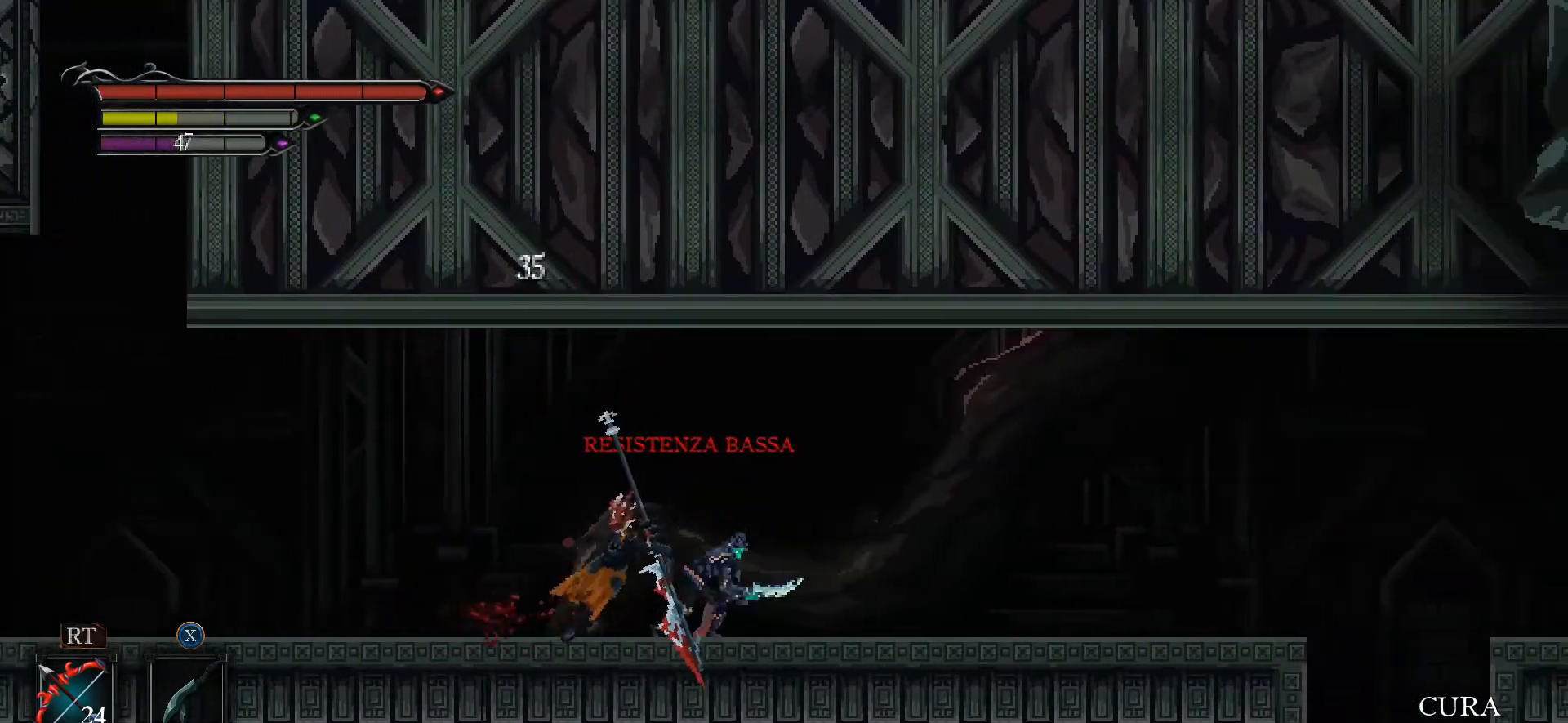
{"buttons": [], "left_stick": "left", "right_stick": "center", "events": [[300, "left_stick", "left"]]}
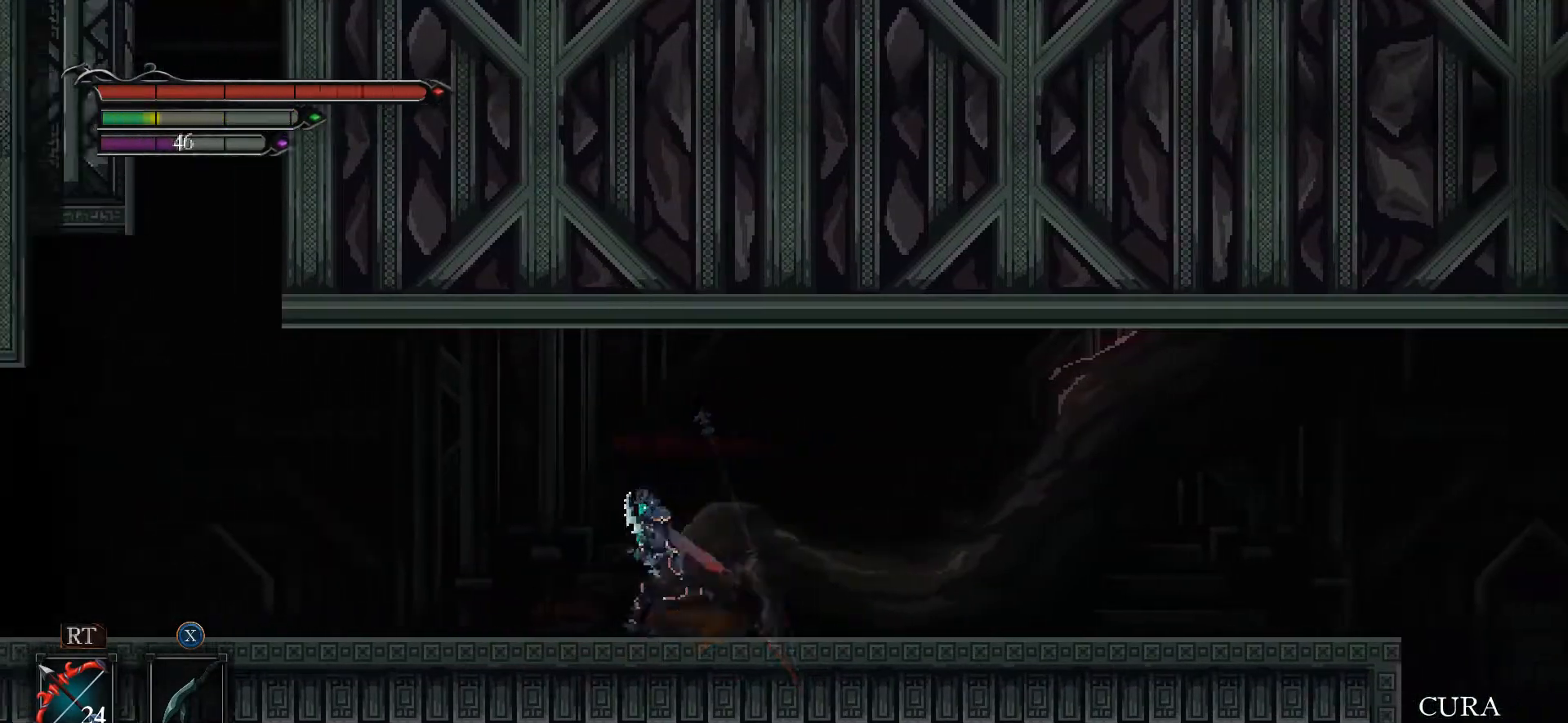
{"buttons": [], "left_stick": "right", "right_stick": "center", "events": [[133, "left_stick", "right"]]}
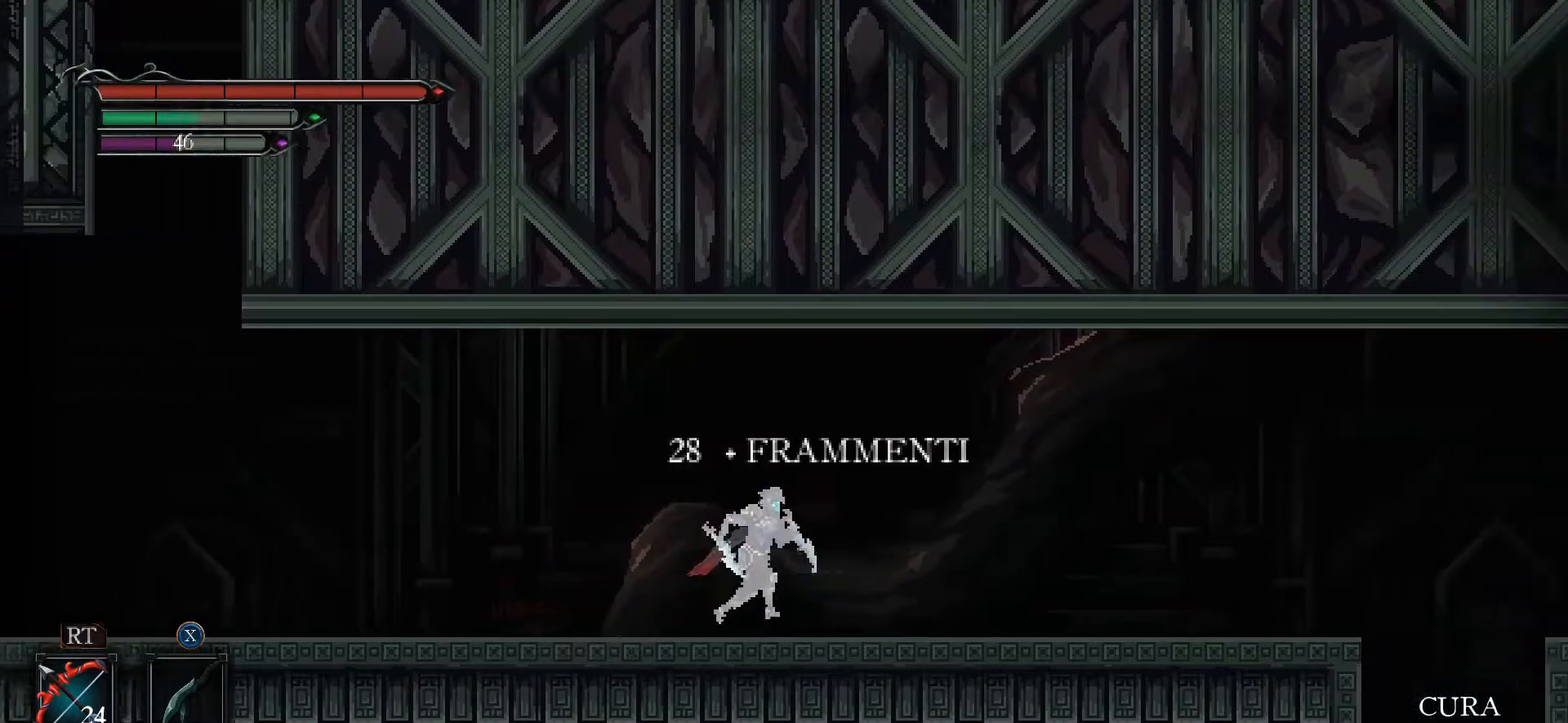
{"buttons": [], "left_stick": "right", "right_stick": "center", "events": []}
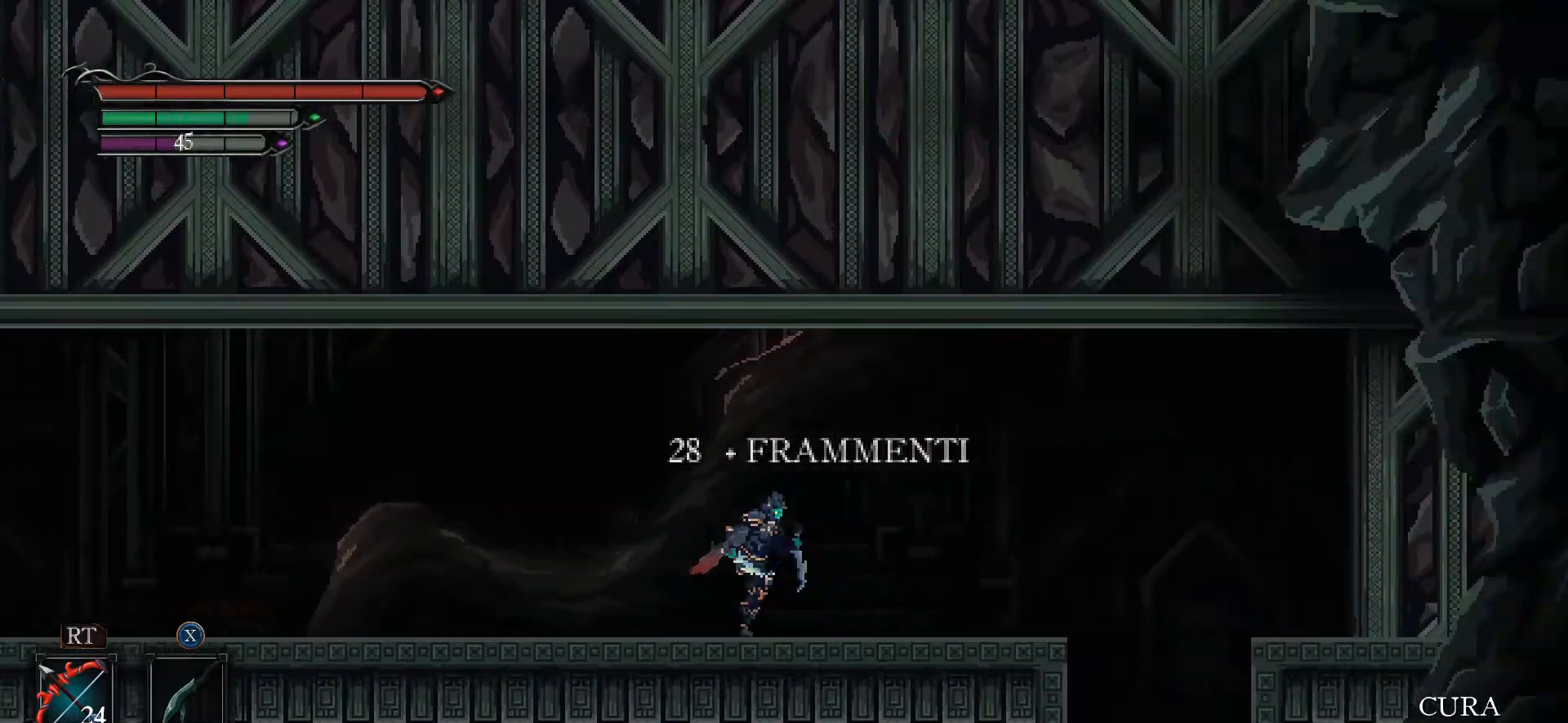
{"buttons": ["A"], "left_stick": "right", "right_stick": "center", "events": [[433, "A", "down"]]}
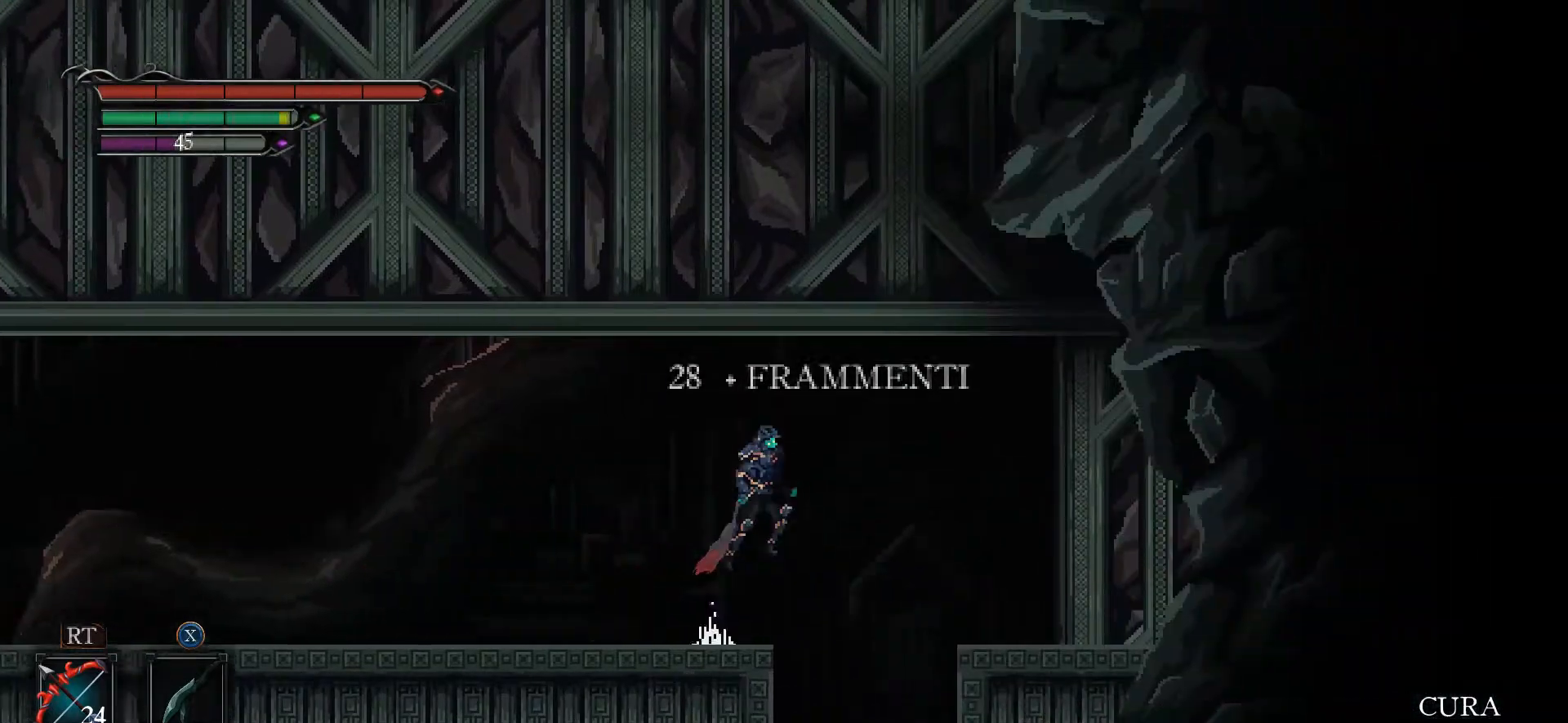
{"buttons": [], "left_stick": "right", "right_stick": "center", "events": [[333, "A", "up"]]}
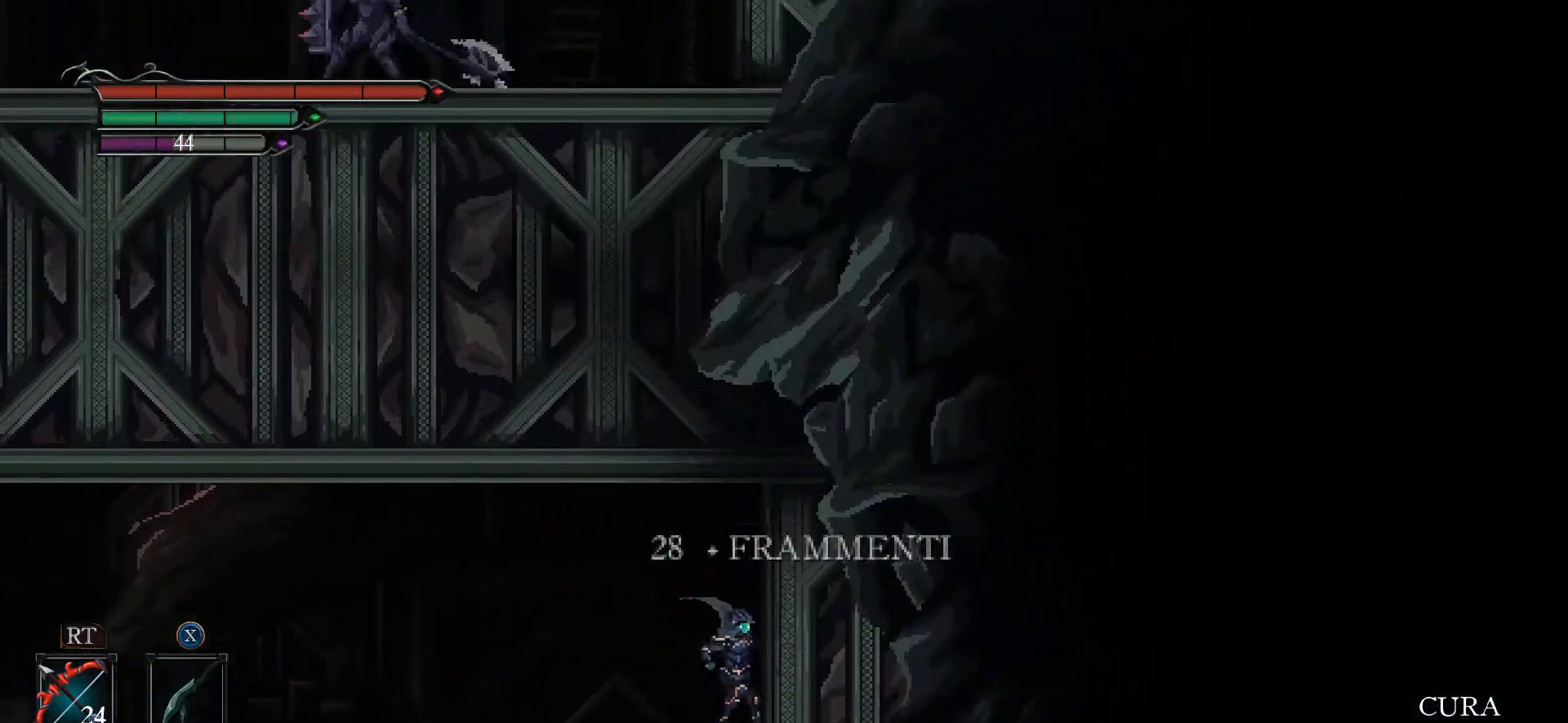
{"buttons": ["START"], "left_stick": "center", "right_stick": "center", "events": [[33, "X", "down"], [267, "X", "up"], [500, "START", "down"], [500, "left_stick", "center"]]}
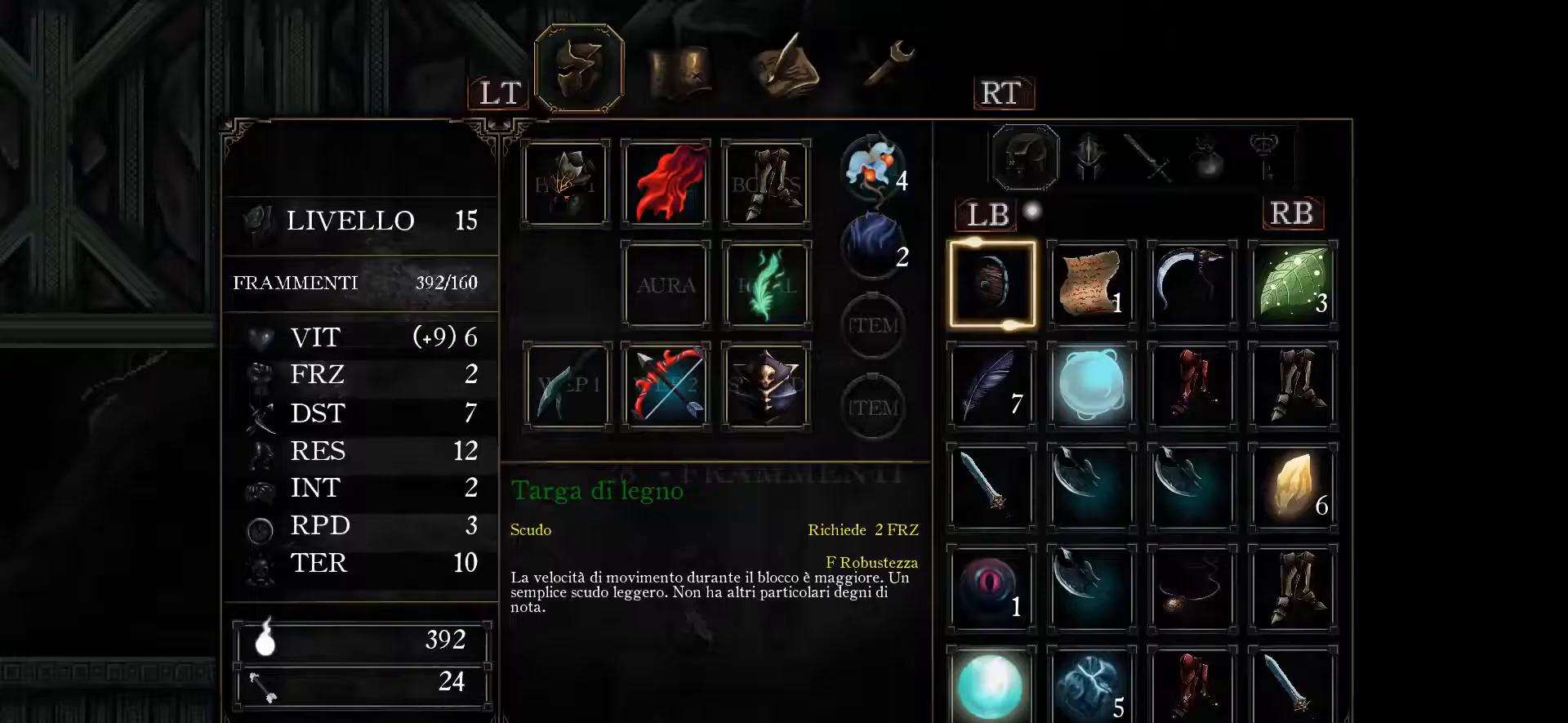
{"buttons": [], "left_stick": "center", "right_stick": "center", "events": [[133, "START", "up"]]}
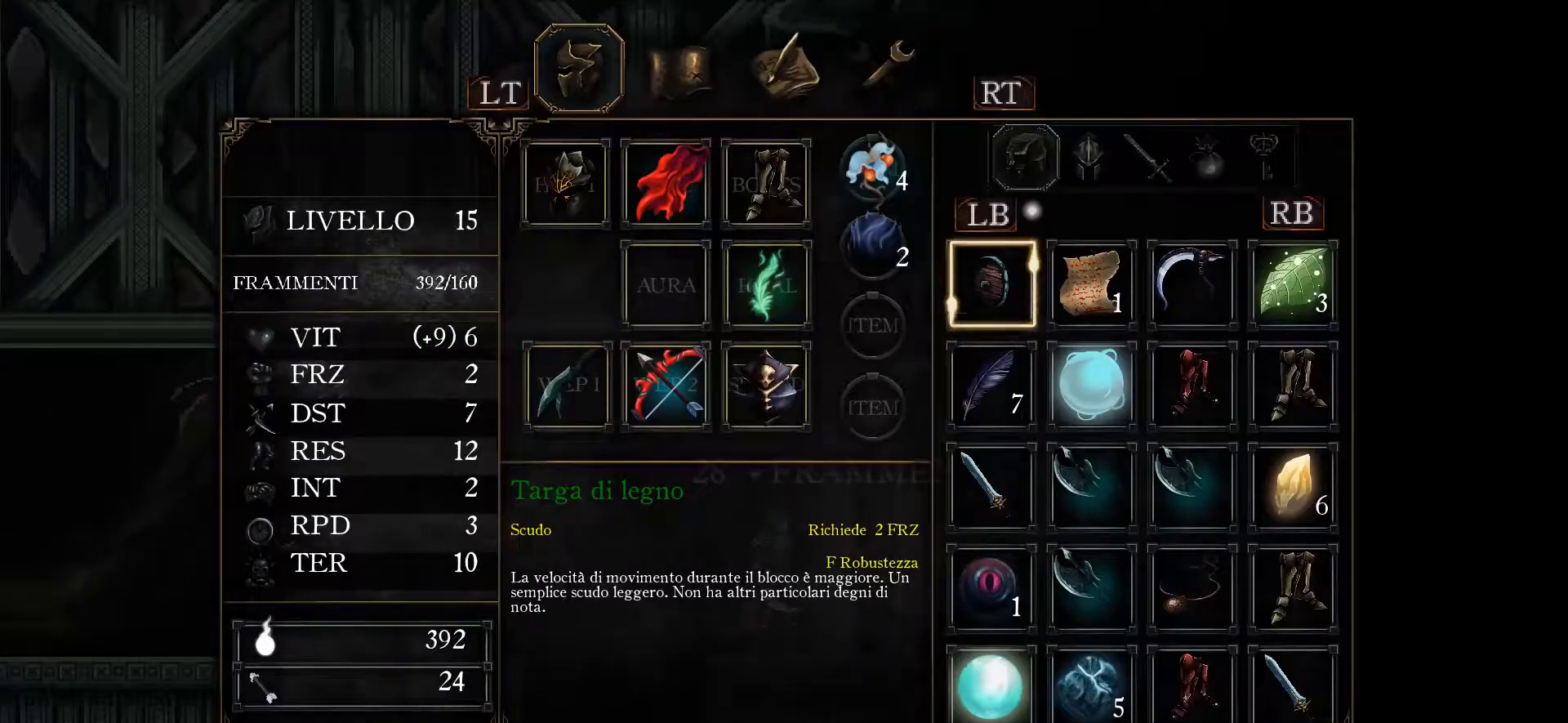
{"buttons": [], "left_stick": "center", "right_stick": "center", "events": []}
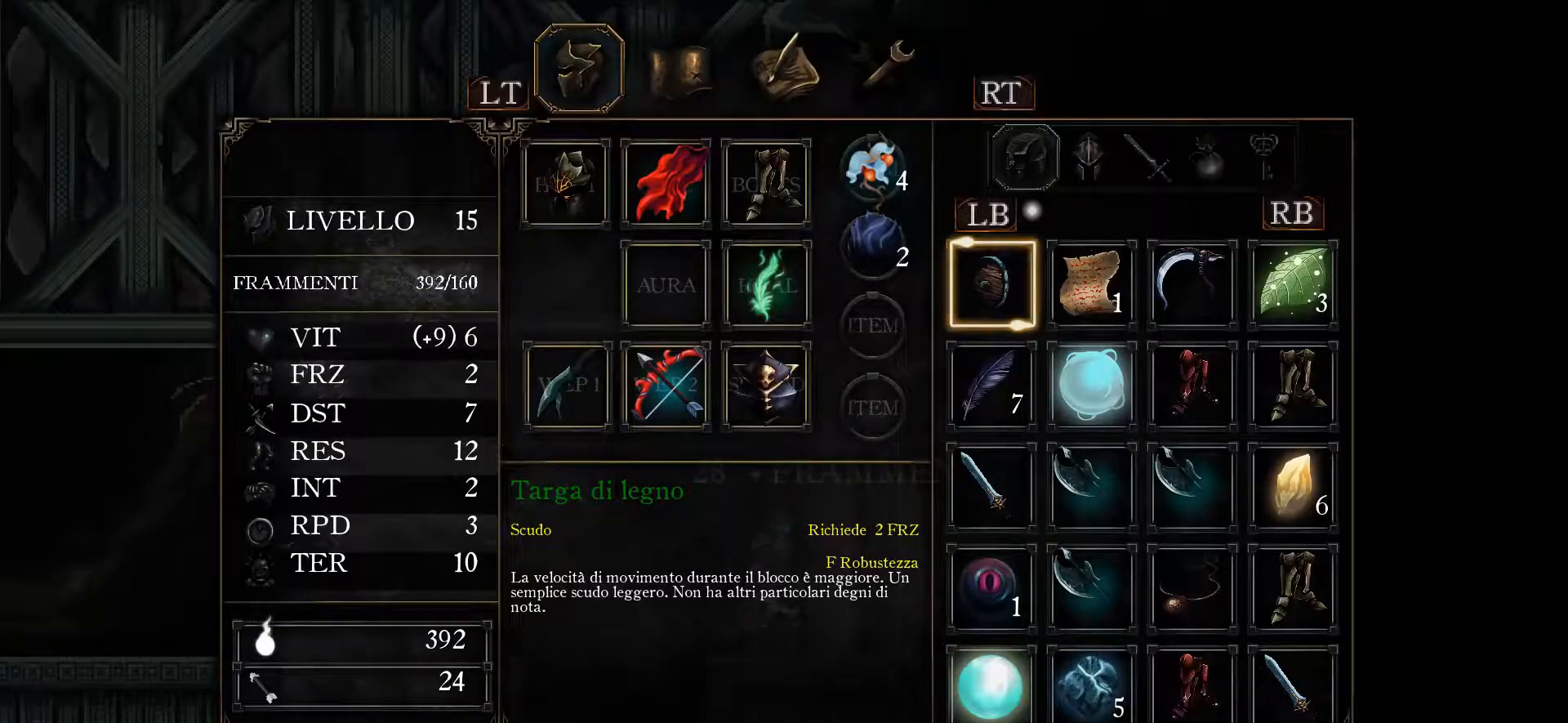
{"buttons": ["R2"], "left_stick": "center", "right_stick": "center", "events": [[167, "R2", "down"], [267, "R2", "up"], [400, "R2", "down"]]}
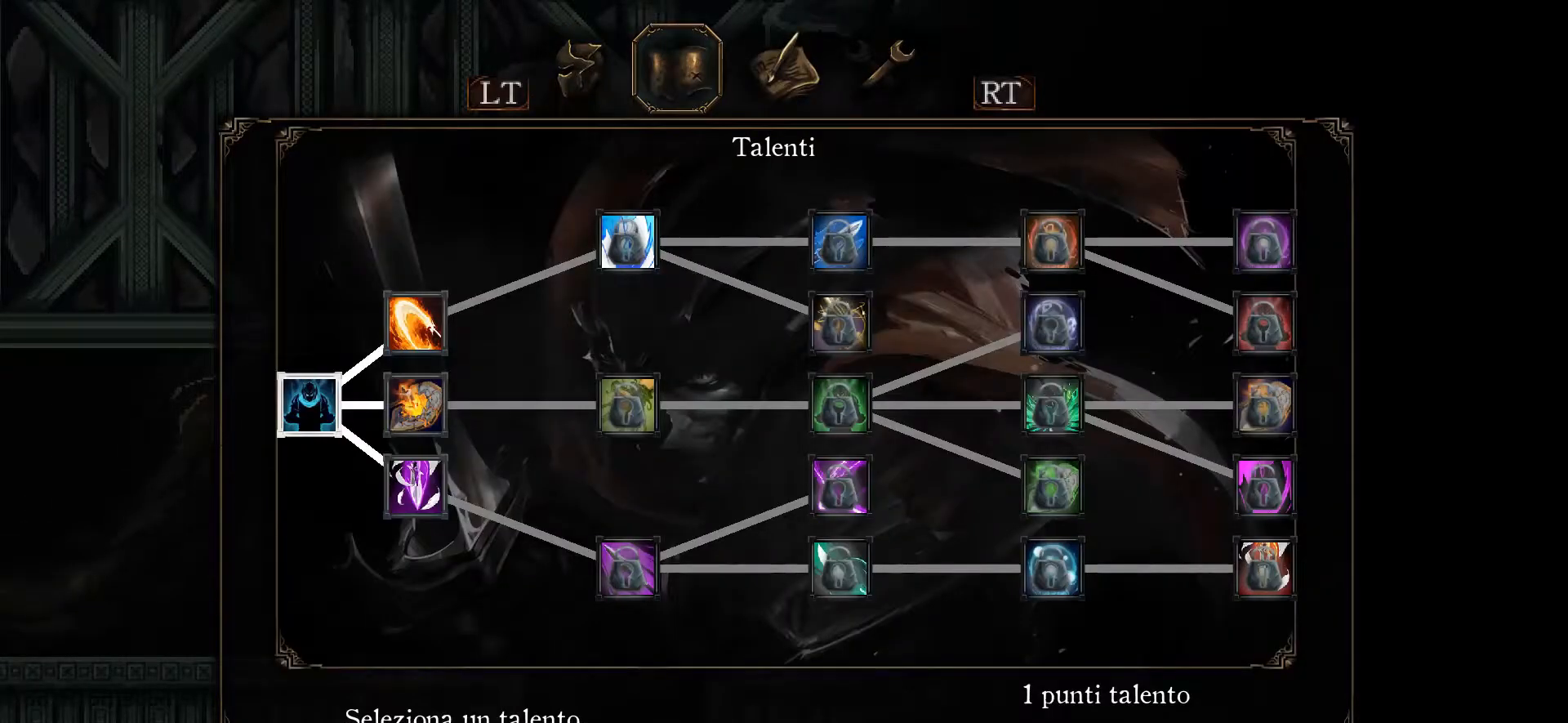
{"buttons": [], "left_stick": "center", "right_stick": "center", "events": [[33, "R2", "up"]]}
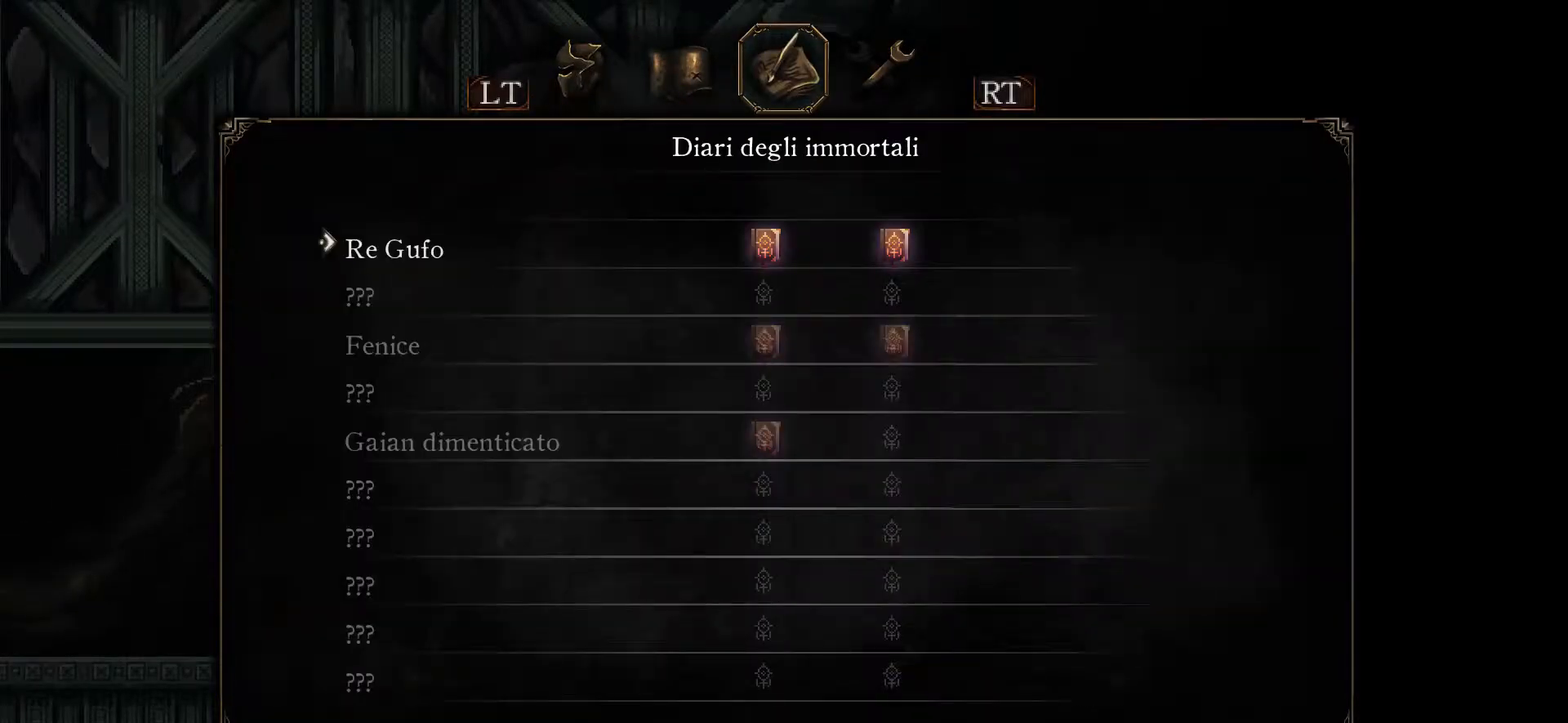
{"buttons": [], "left_stick": "center", "right_stick": "center", "events": [[100, "DPAD_DOWN", "down"], [200, "DPAD_DOWN", "up"], [300, "DPAD_DOWN", "down"], [433, "DPAD_DOWN", "up"]]}
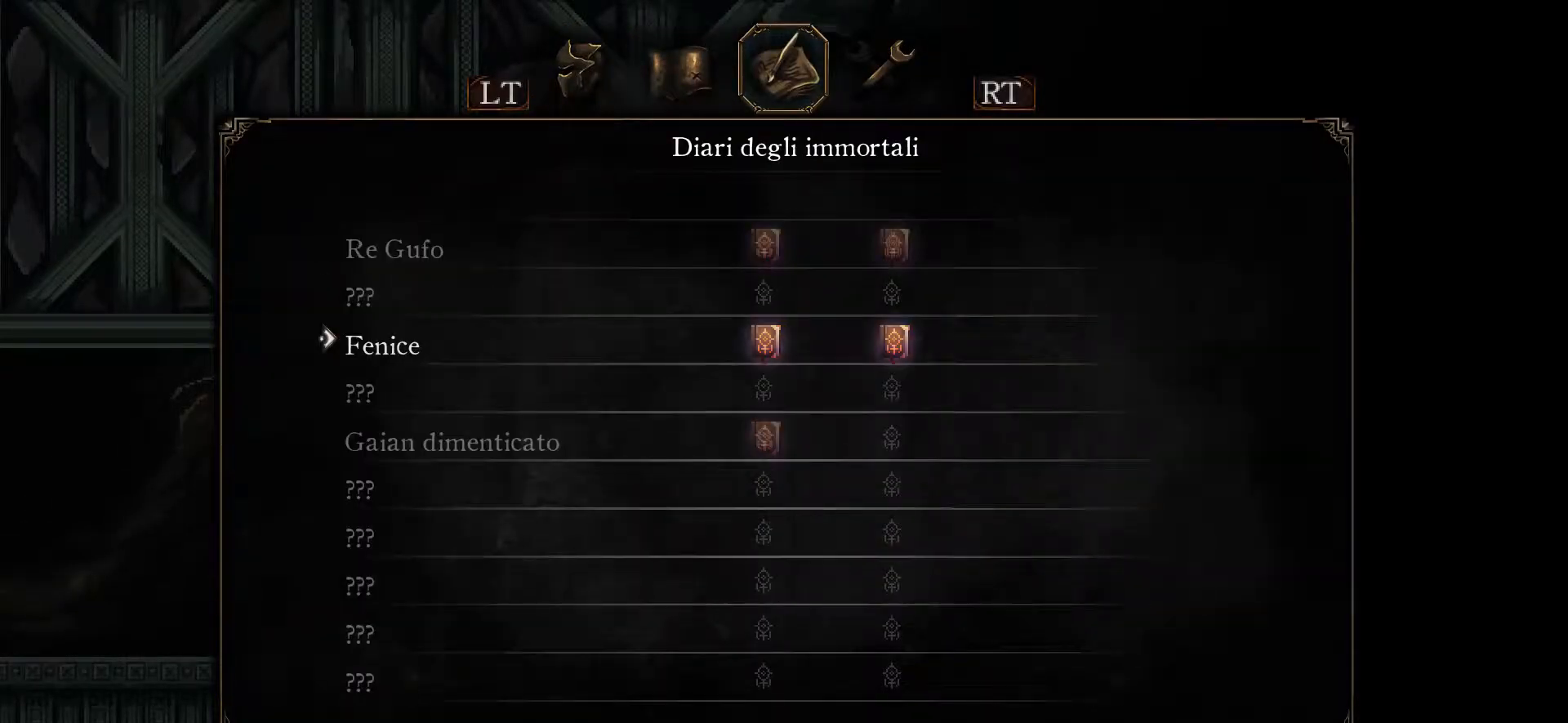
{"buttons": [], "left_stick": "center", "right_stick": "center", "events": [[367, "A", "down"], [433, "A", "up"]]}